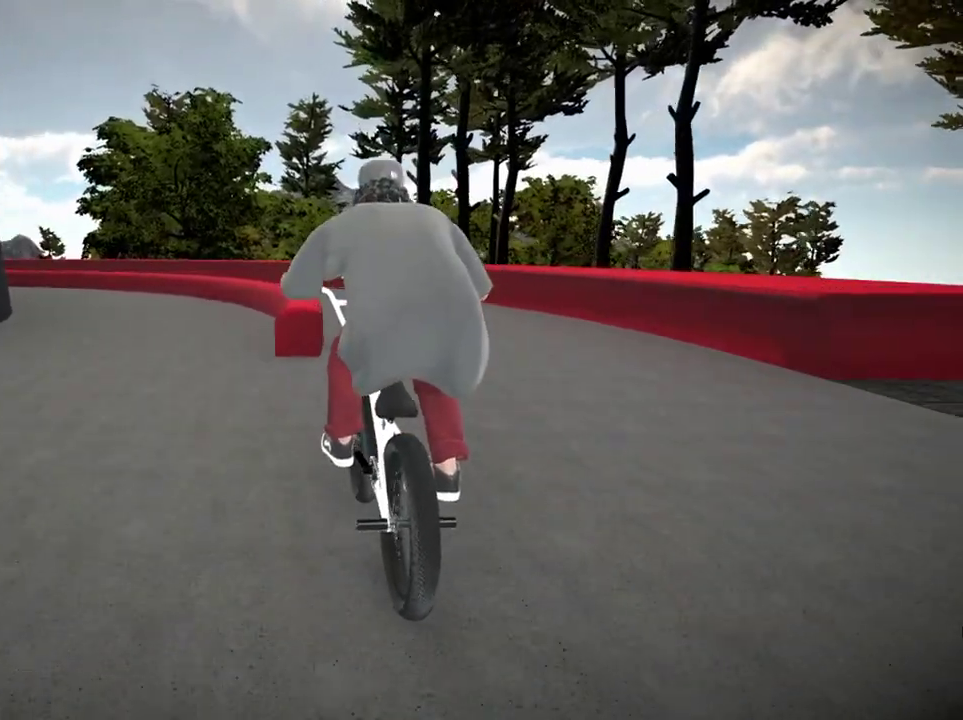
Gameplay with a controller (Xbox layout); each line is a JSON object with the inputs held at the frame after it (dt_ms = milliseconds from this image to that frame). "events" lists button and stick changes between this image and that frame as [ms after this image, input, new state], when the widget could be followed in between.
{"dt_ms": 501, "buttons": ["L2", "R2"], "left_stick": "center", "right_stick": "down", "events": [[334, "left_stick", "left"], [451, "left_stick", "center"]]}
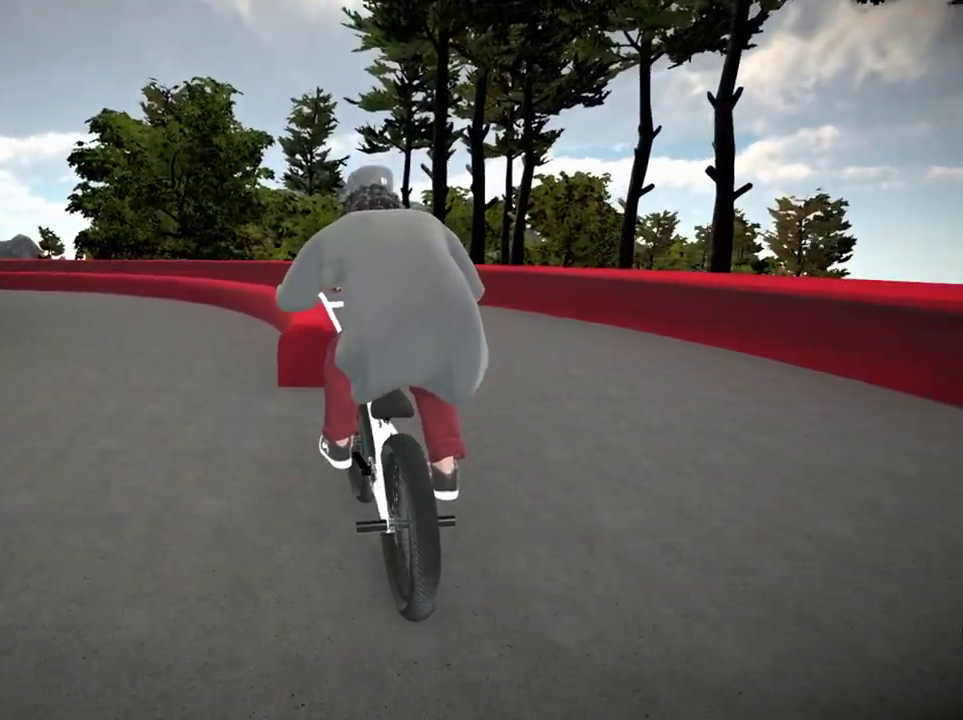
{"dt_ms": 500, "buttons": ["R2"], "left_stick": "center", "right_stick": "up", "events": [[417, "right_stick", "up"], [500, "L2", "up"]]}
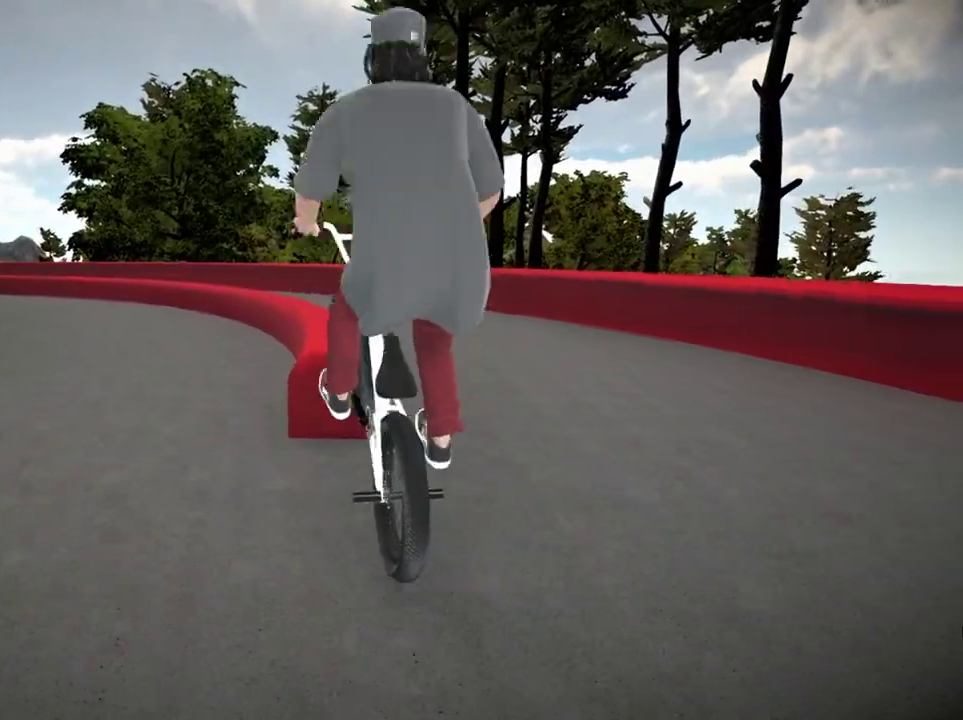
{"dt_ms": 501, "buttons": [], "left_stick": "center", "right_stick": "center"}
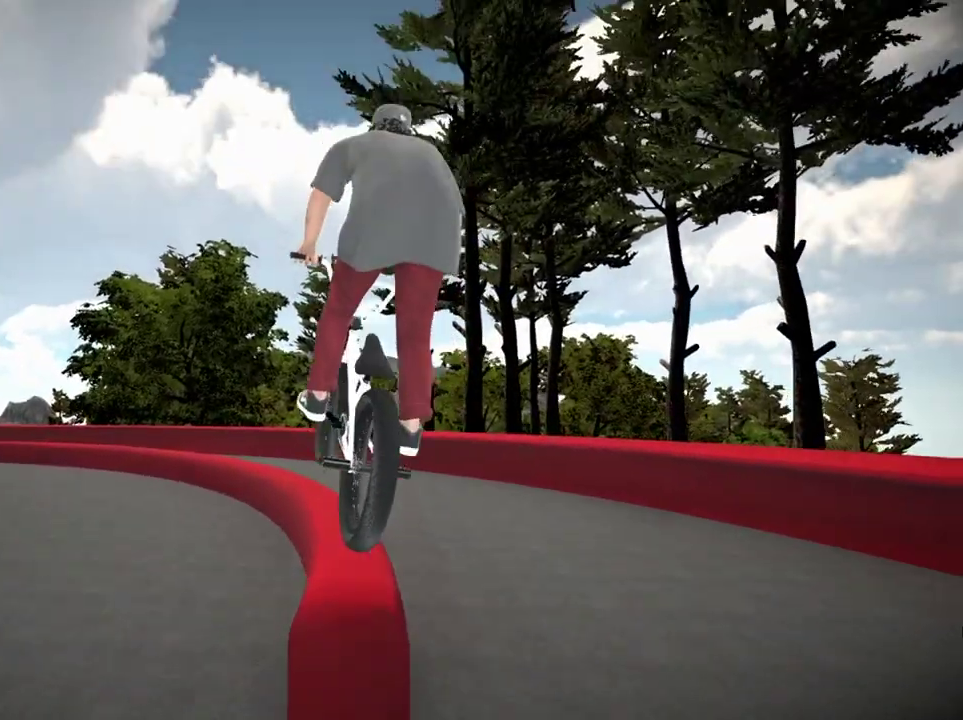
{"dt_ms": 500, "buttons": [], "left_stick": "left", "right_stick": "down"}
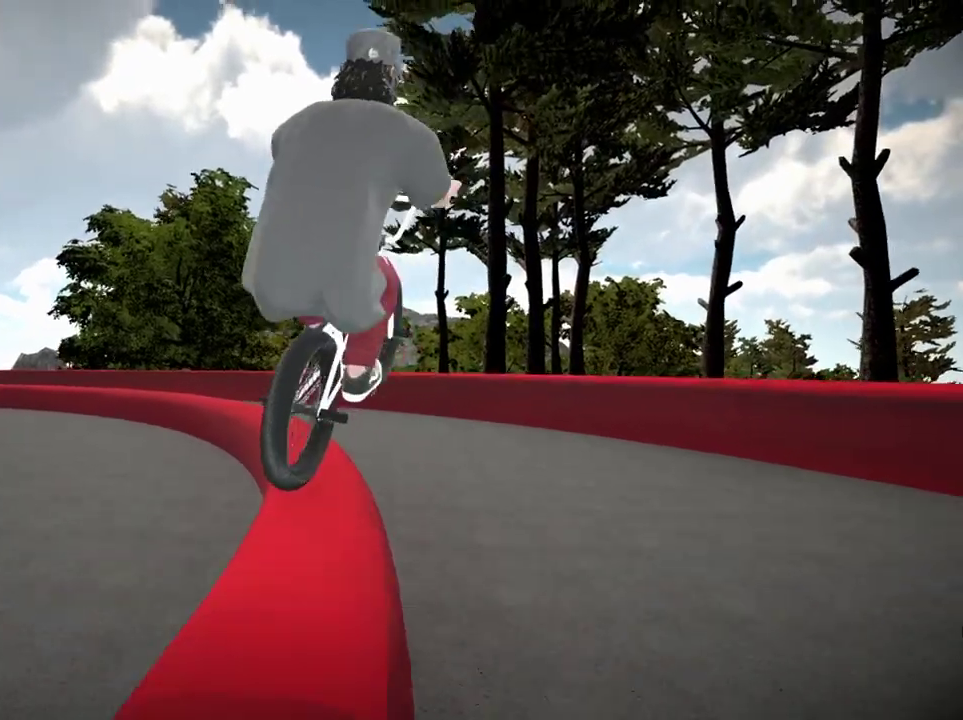
{"dt_ms": 501, "buttons": [], "left_stick": "center", "right_stick": "down", "events": [[351, "left_stick", "center"]]}
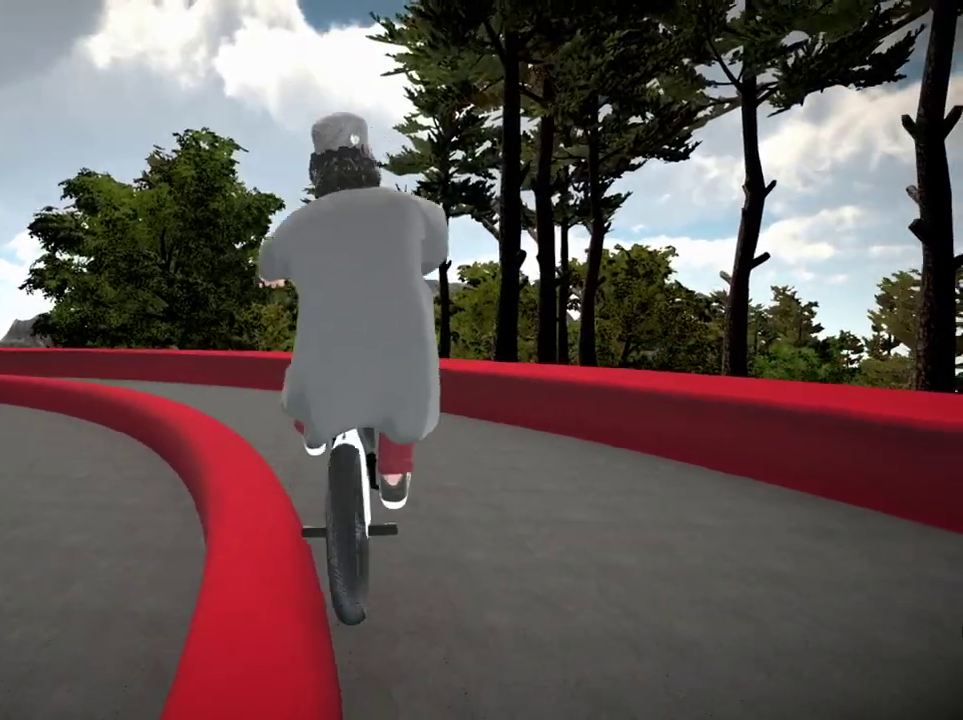
{"dt_ms": 701, "buttons": ["A"], "left_stick": "center", "right_stick": "center", "events": [[200, "right_stick", "center"], [317, "DPAD_DOWN", "down"], [484, "DPAD_DOWN", "up"], [651, "A", "down"]]}
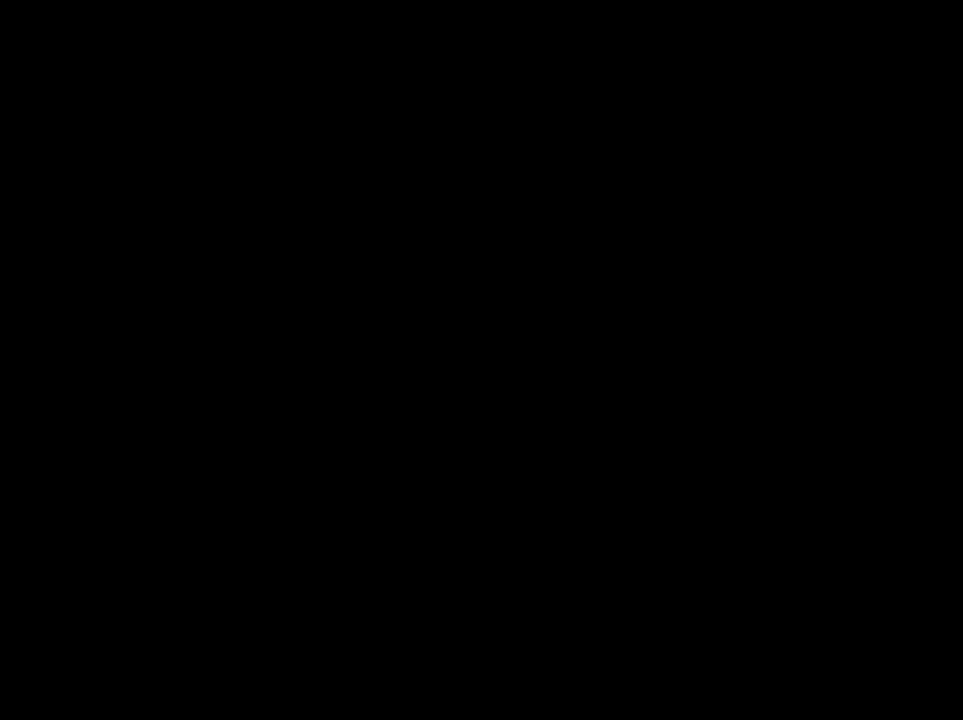
{"dt_ms": 300, "buttons": ["A"], "left_stick": "up-left", "right_stick": "center", "events": [[50, "A", "up"], [133, "A", "down"], [183, "A", "up"], [183, "left_stick", "up-left"], [216, "A", "down"]]}
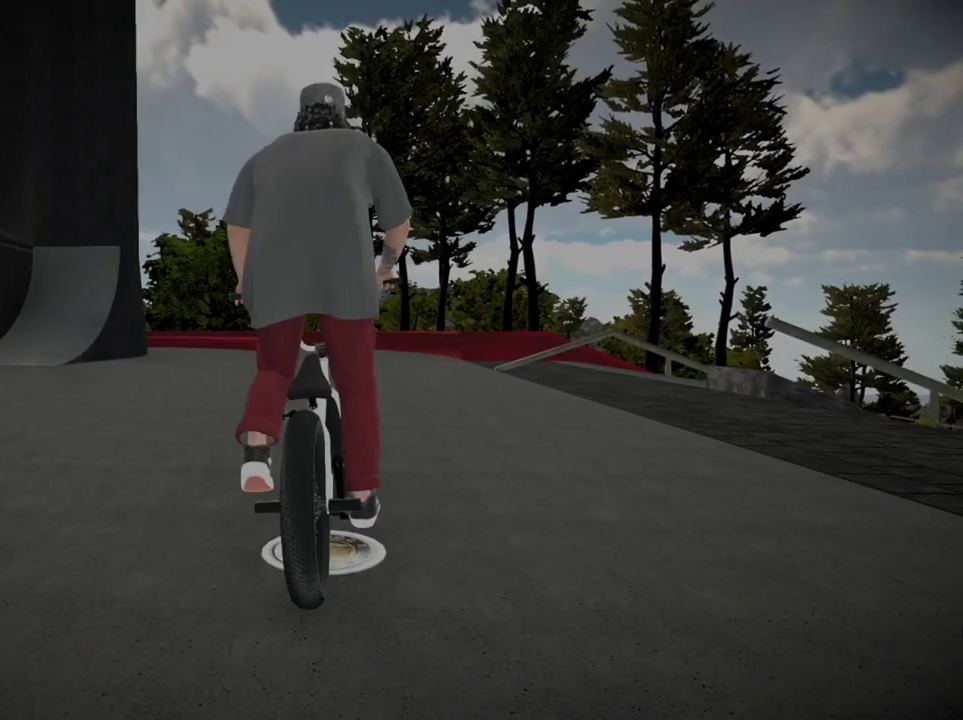
{"dt_ms": 400, "buttons": ["A"], "left_stick": "up-right", "right_stick": "center", "events": [[17, "A", "up"], [83, "A", "down"], [267, "A", "up"], [283, "left_stick", "up-right"], [350, "A", "down"]]}
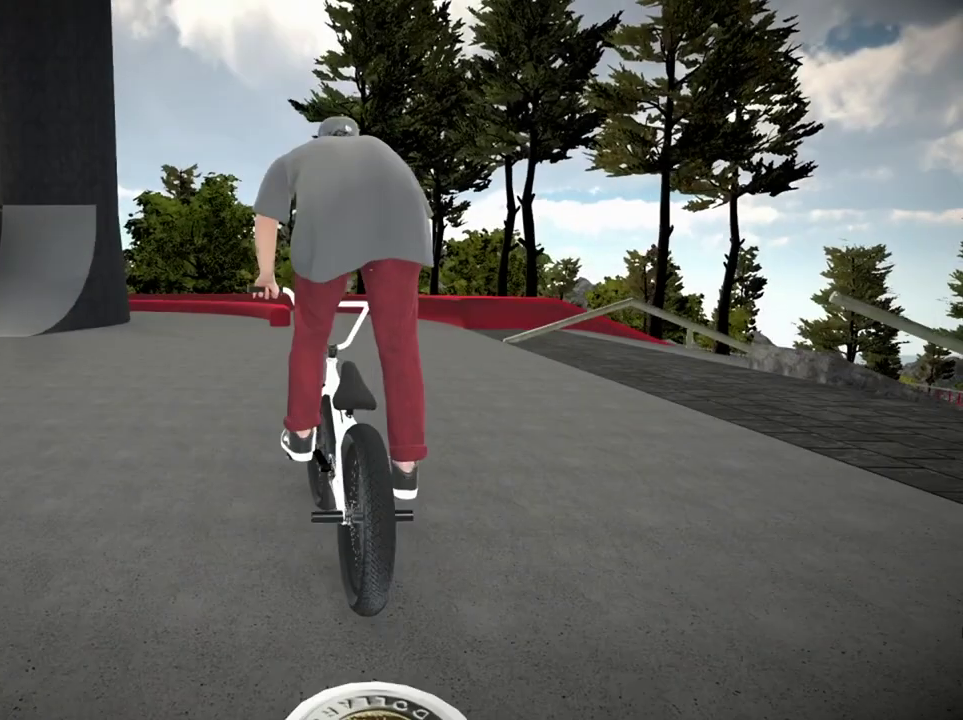
{"dt_ms": 584, "buttons": [], "left_stick": "center", "right_stick": "center", "events": [[100, "A", "up"], [134, "A", "down"], [184, "left_stick", "center"], [301, "A", "up"], [334, "left_stick", "left"], [534, "left_stick", "center"]]}
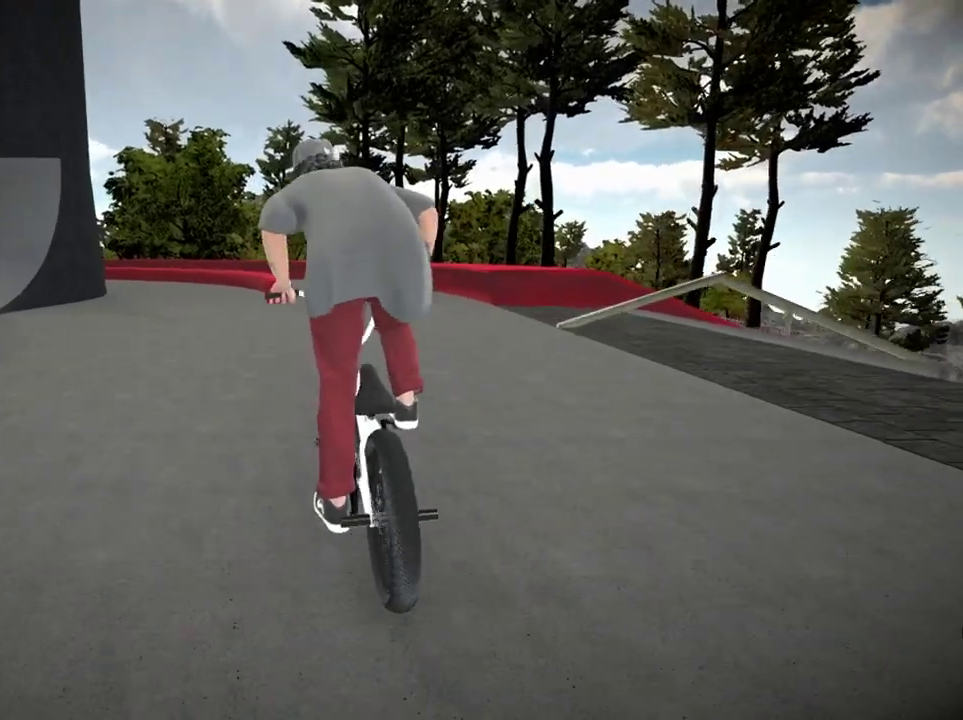
{"dt_ms": 501, "buttons": [], "left_stick": "center", "right_stick": "center"}
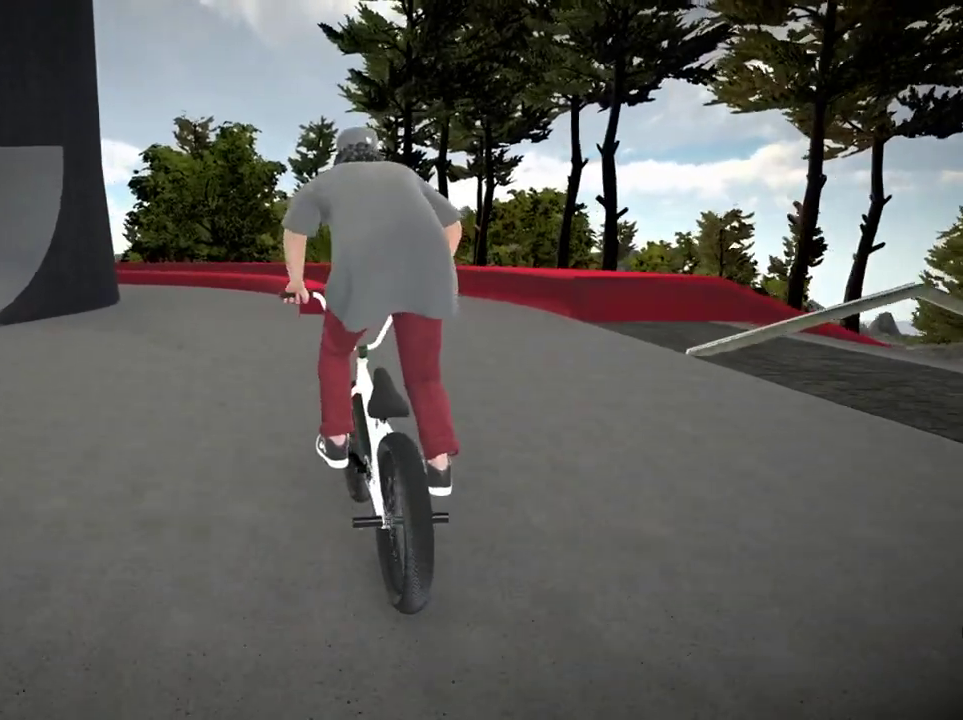
{"dt_ms": 500, "buttons": ["B"], "left_stick": "center", "right_stick": "center", "events": [[133, "left_stick", "right"], [250, "left_stick", "center"], [267, "B", "down"]]}
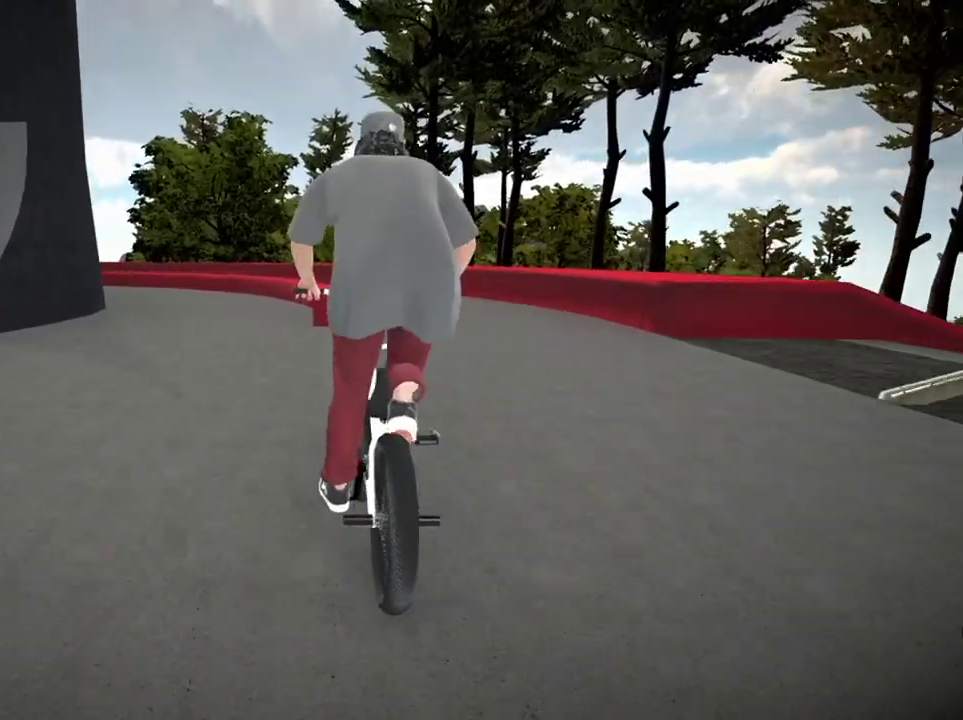
{"dt_ms": 300, "buttons": [], "left_stick": "center", "right_stick": "center", "events": [[234, "B", "up"]]}
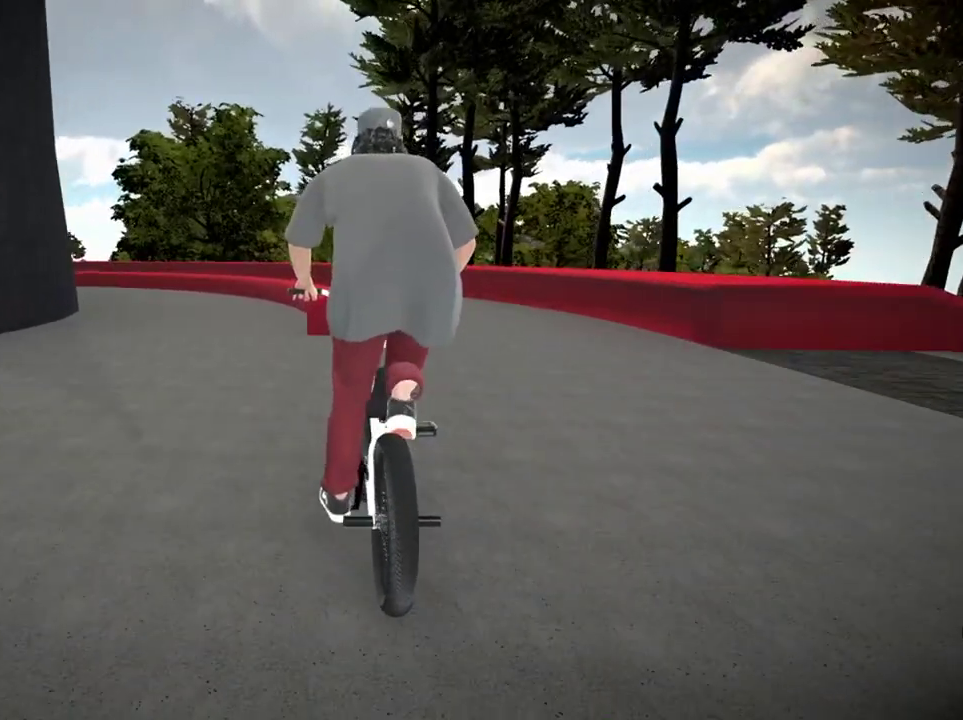
{"dt_ms": 701, "buttons": ["L2", "R2"], "left_stick": "center", "right_stick": "down", "events": [[351, "L2", "down"], [351, "R2", "down"], [367, "right_stick", "down"]]}
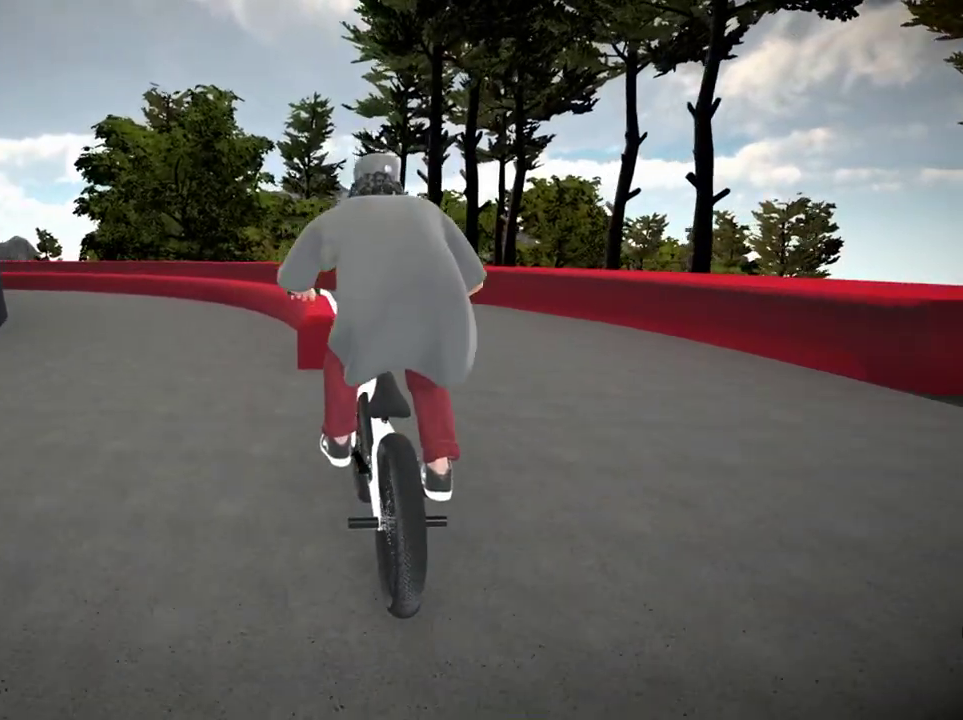
{"dt_ms": 501, "buttons": ["L2", "R2"], "left_stick": "center", "right_stick": "up", "events": [[467, "right_stick", "up"]]}
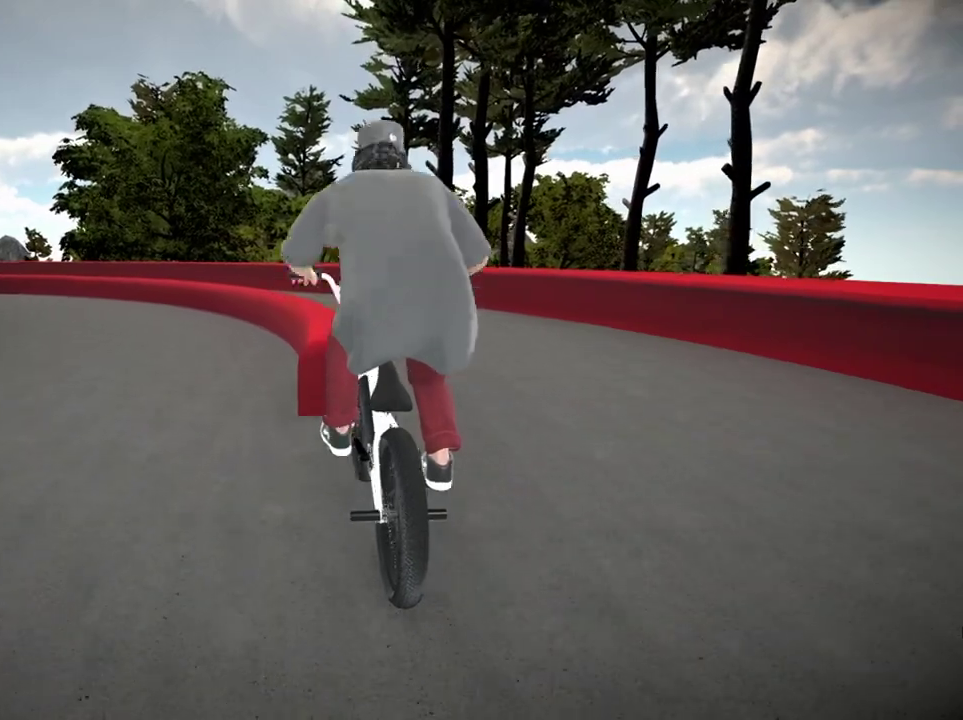
{"dt_ms": 700, "buttons": [], "left_stick": "center", "right_stick": "down", "events": [[50, "L2", "up"], [50, "right_stick", "center"], [66, "R2", "up"], [300, "right_stick", "down"]]}
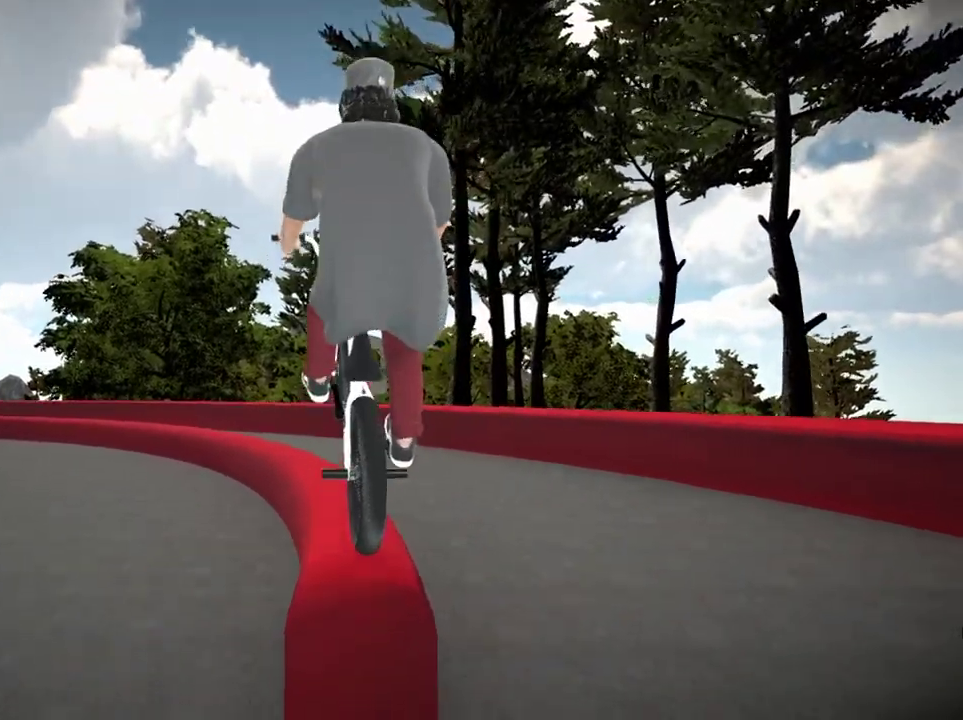
{"dt_ms": 301, "buttons": [], "left_stick": "center", "right_stick": "down"}
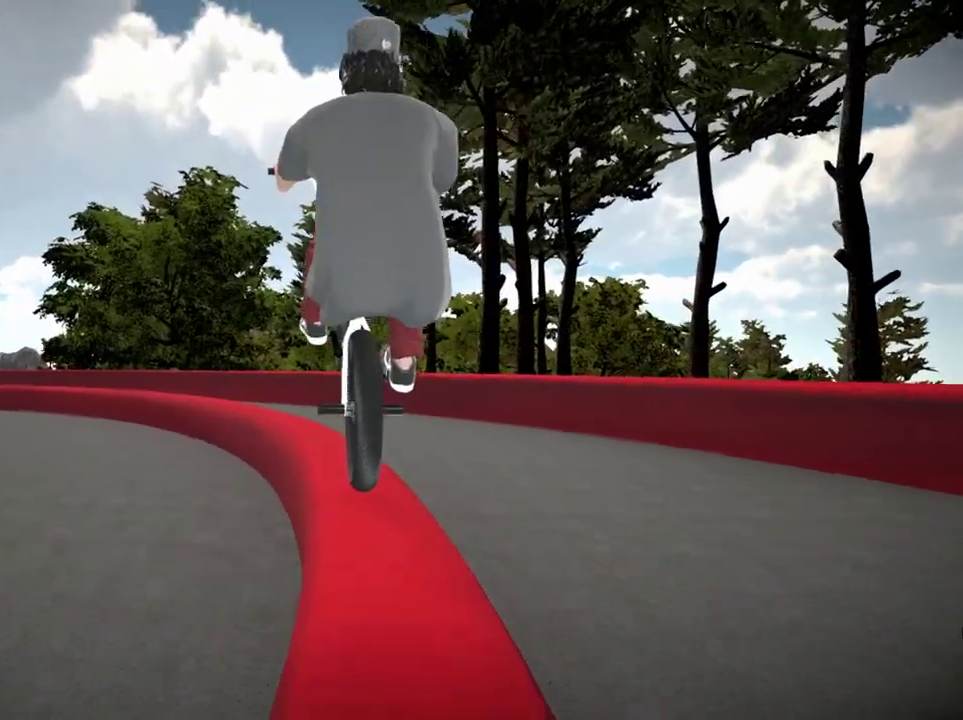
{"dt_ms": 500, "buttons": [], "left_stick": "center", "right_stick": "down", "events": [[233, "left_stick", "left"], [450, "left_stick", "center"]]}
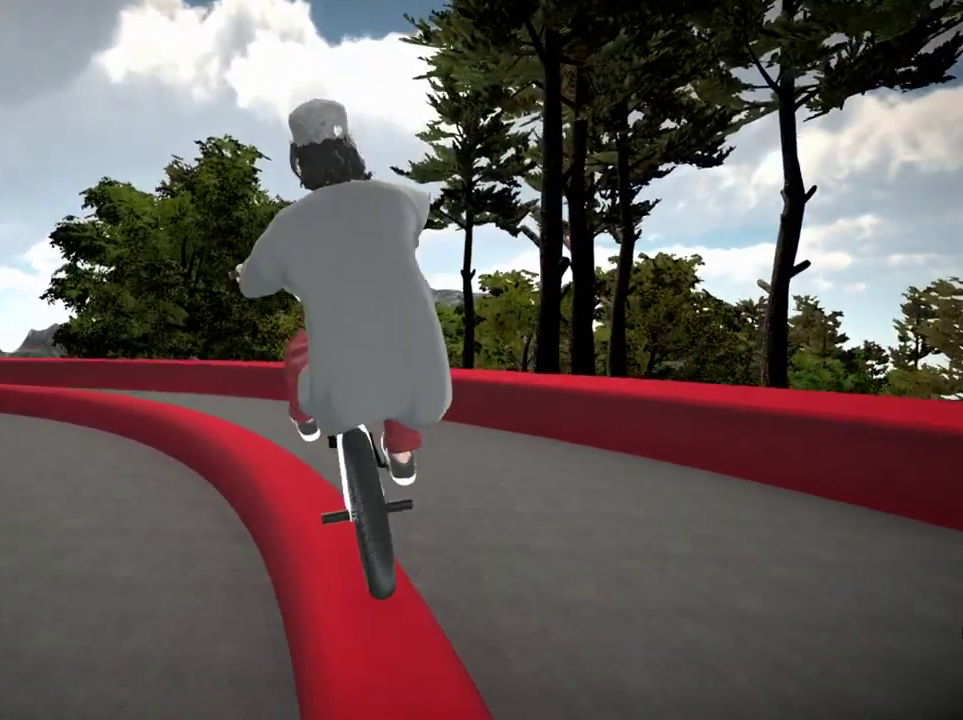
{"dt_ms": 501, "buttons": [], "left_stick": "center", "right_stick": "down"}
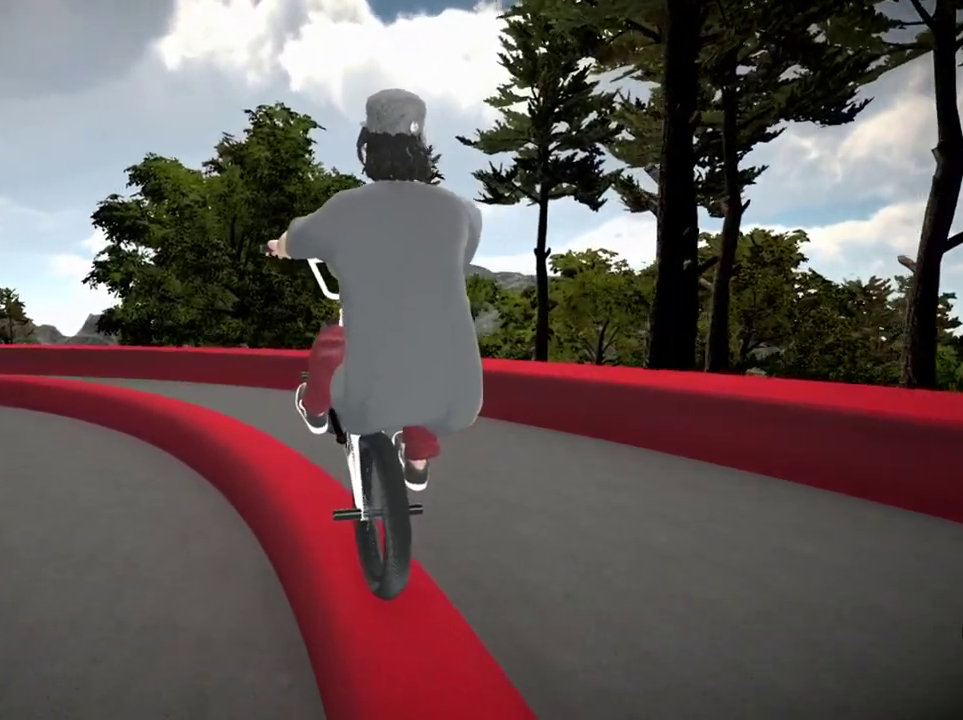
{"dt_ms": 500, "buttons": [], "left_stick": "center", "right_stick": "down", "events": [[150, "left_stick", "left"], [283, "left_stick", "center"]]}
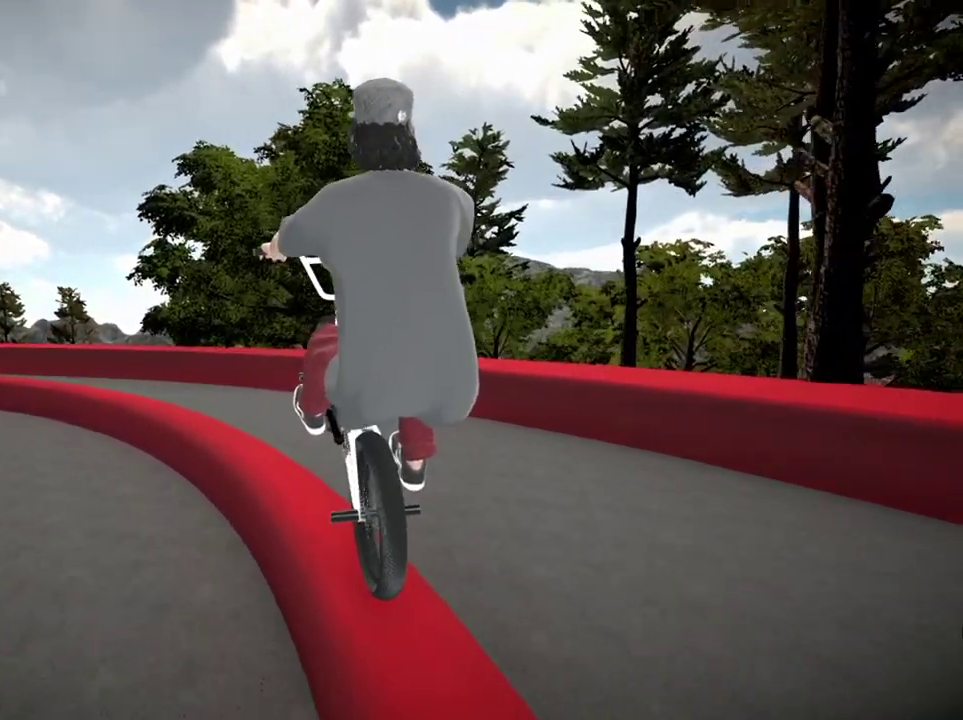
{"dt_ms": 501, "buttons": [], "left_stick": "center", "right_stick": "down", "events": [[84, "left_stick", "left"], [250, "left_stick", "center"]]}
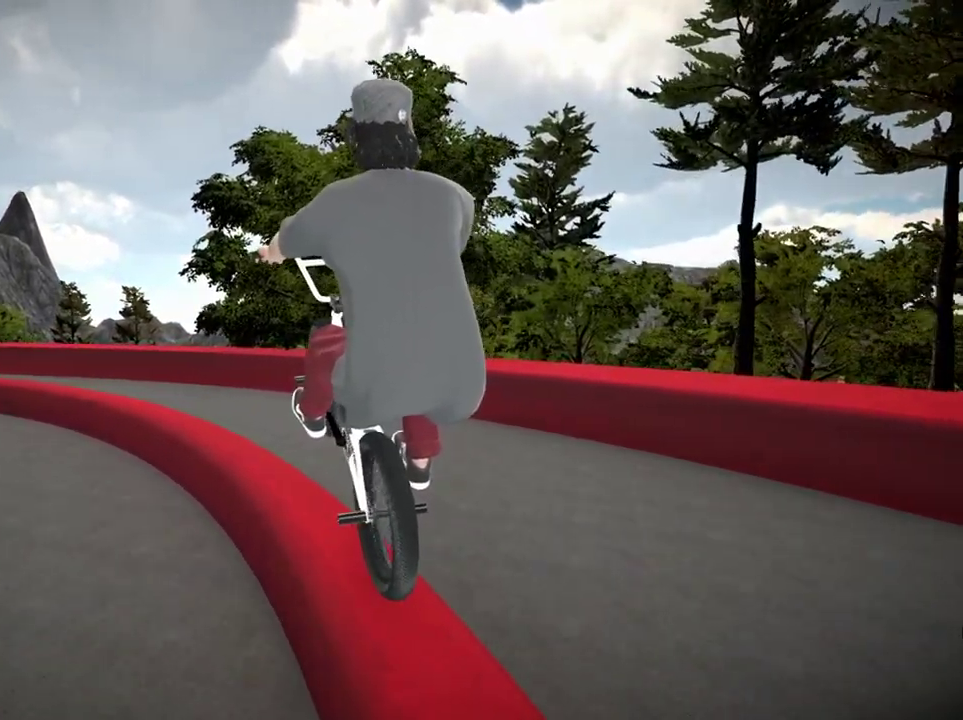
{"dt_ms": 500, "buttons": [], "left_stick": "center", "right_stick": "down", "events": [[100, "left_stick", "left"], [417, "left_stick", "center"]]}
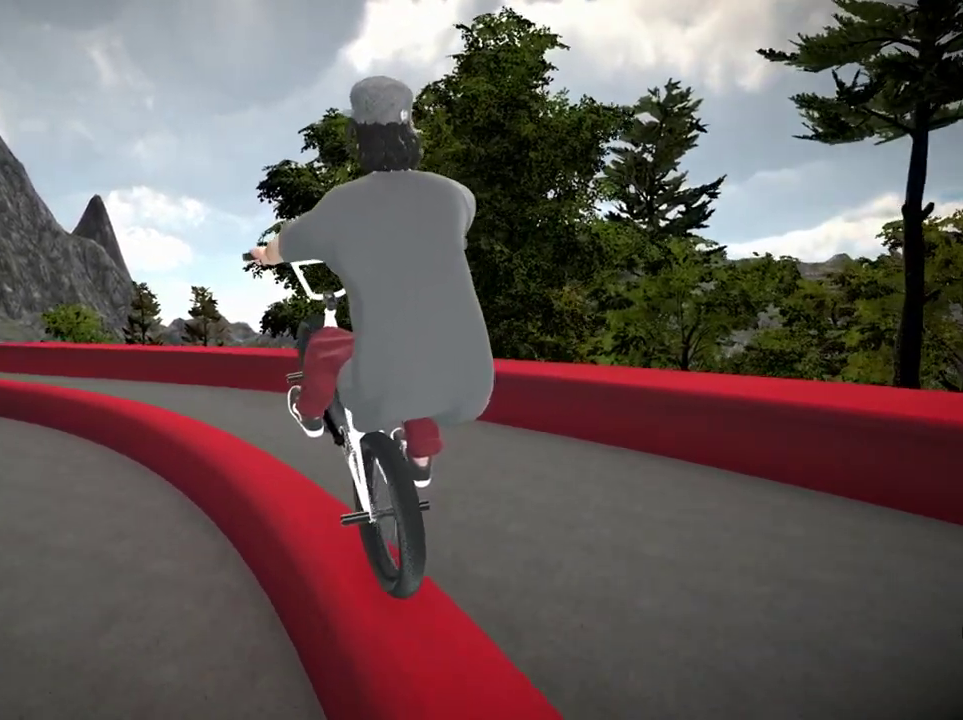
{"dt_ms": 300, "buttons": [], "left_stick": "right", "right_stick": "down", "events": [[250, "left_stick", "right"]]}
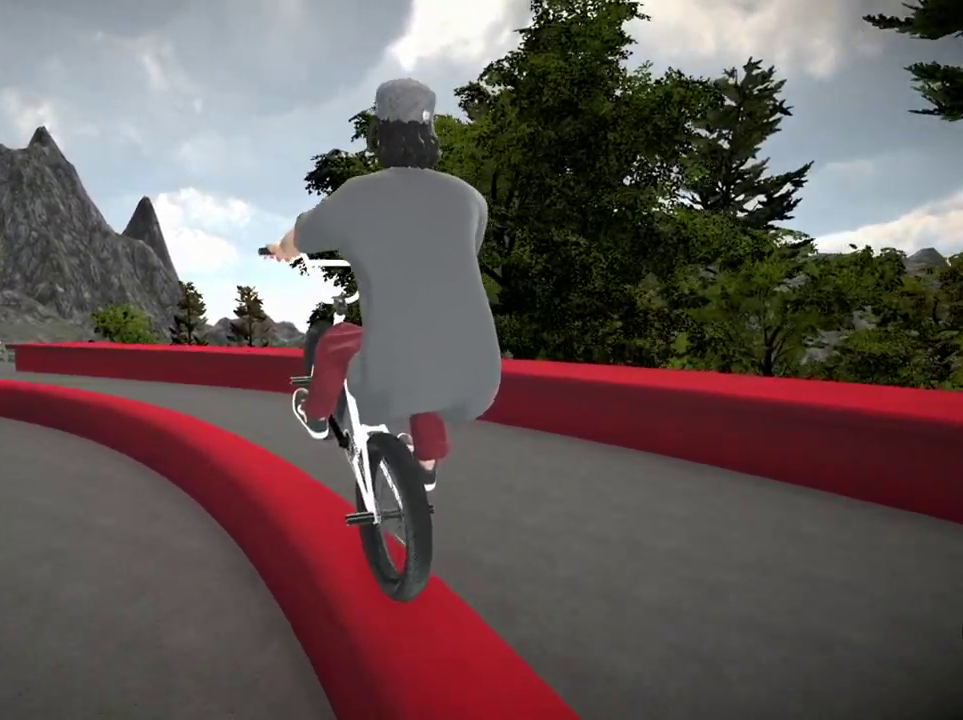
{"dt_ms": 701, "buttons": [], "left_stick": "center", "right_stick": "down", "events": [[67, "left_stick", "center"], [234, "left_stick", "left"], [418, "left_stick", "center"]]}
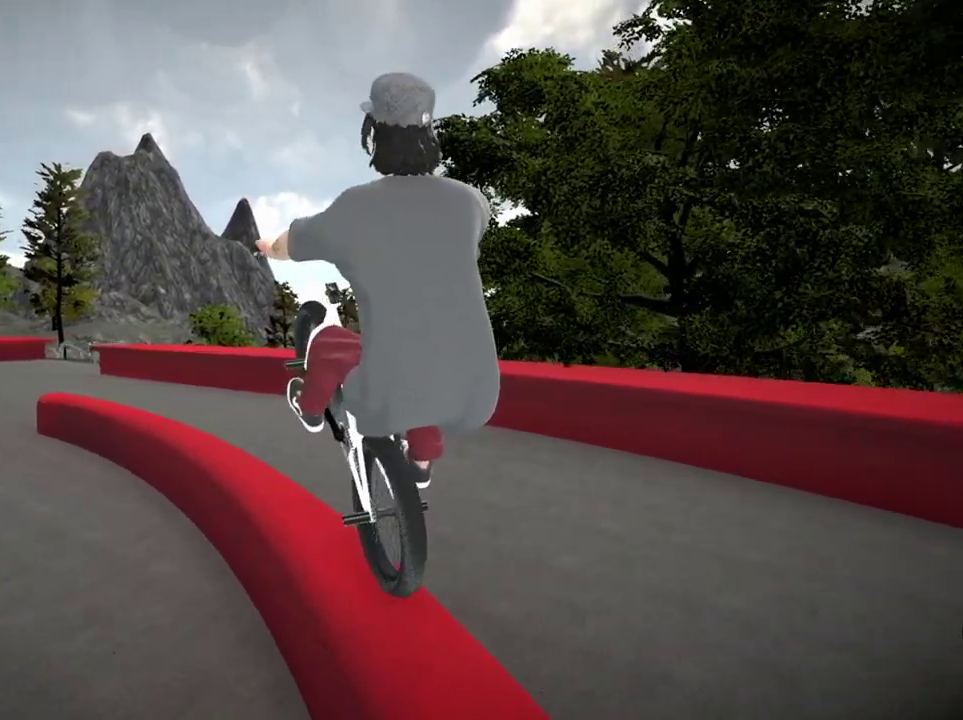
{"dt_ms": 501, "buttons": [], "left_stick": "left", "right_stick": "down", "events": [[401, "left_stick", "left"]]}
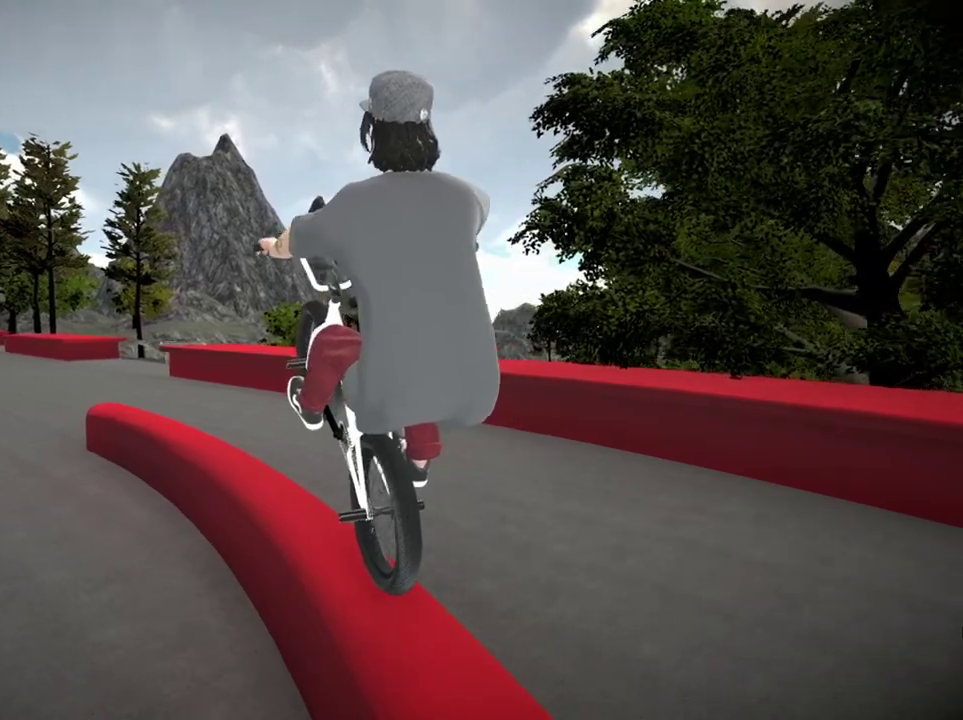
{"dt_ms": 500, "buttons": [], "left_stick": "center", "right_stick": "down", "events": [[50, "left_stick", "center"]]}